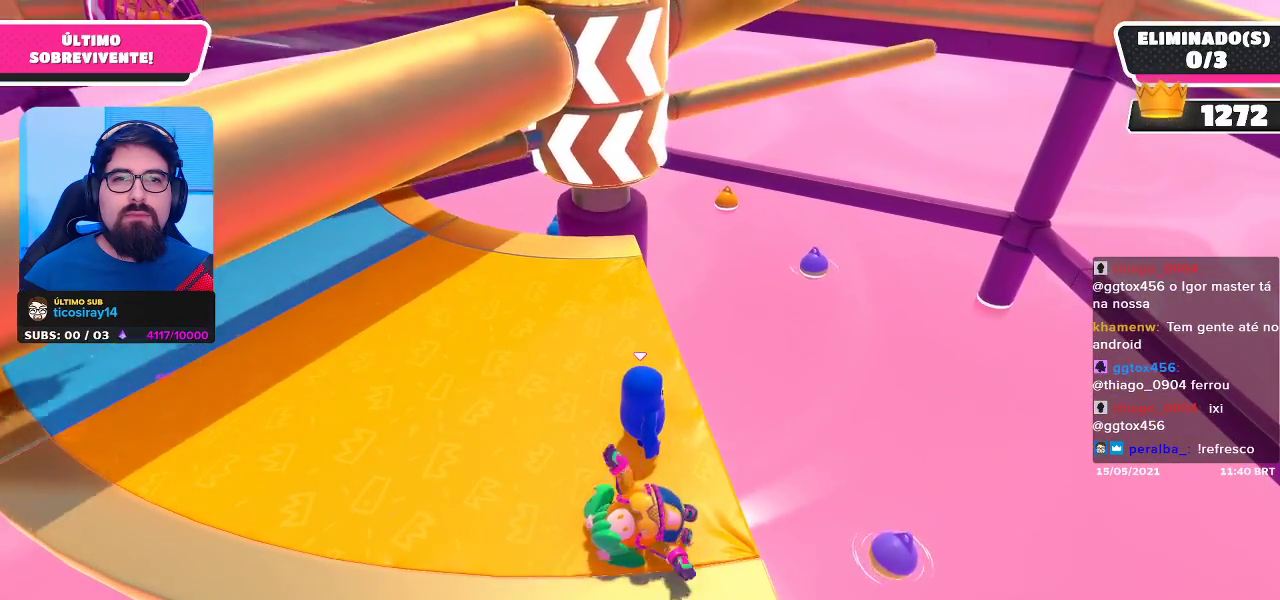
Gameplay with a controller (Xbox layout); each line is a JSON object with the inputs held at the frame after it. "events" lists button and stick changes between this image and that frame as [ms after this image, input, new state], when the widget could be followed in between.
{"buttons": [], "left_stick": "center", "right_stick": "center", "events": []}
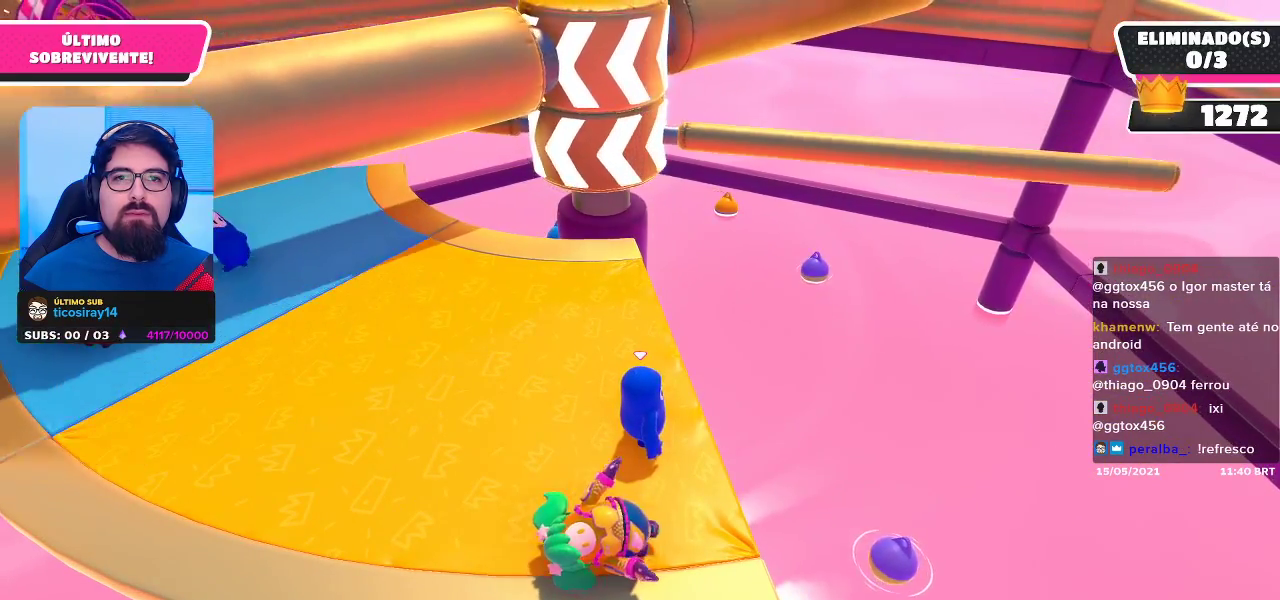
{"buttons": ["A"], "left_stick": "center", "right_stick": "center", "events": [[467, "A", "down"]]}
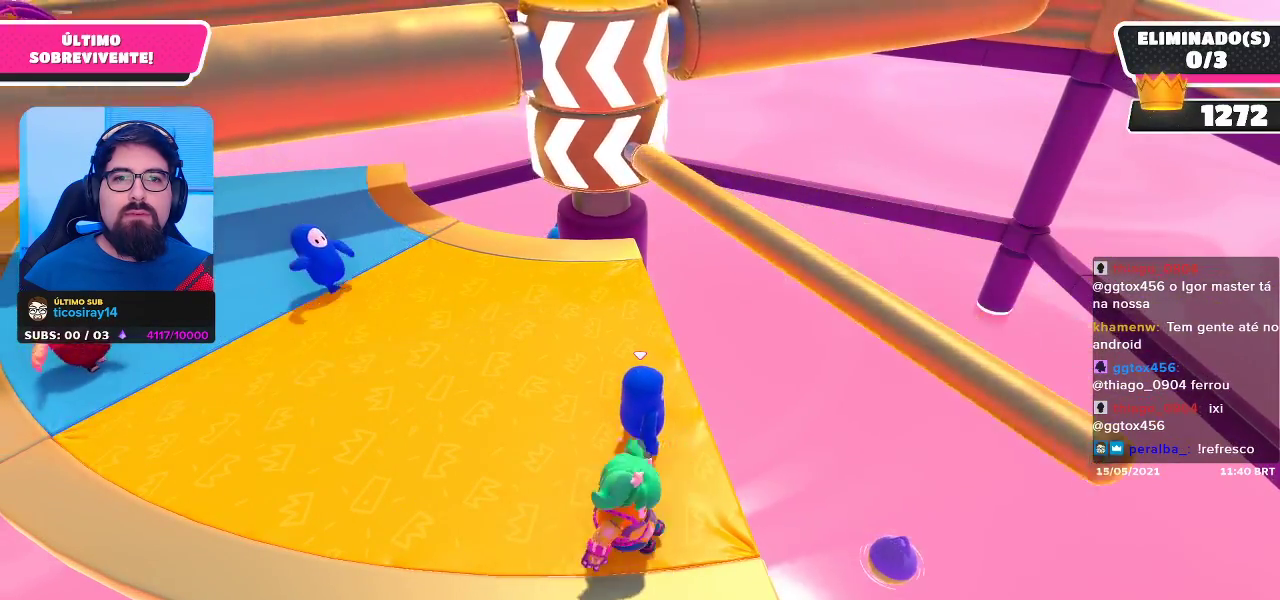
{"buttons": [], "left_stick": "center", "right_stick": "center", "events": [[117, "A", "up"]]}
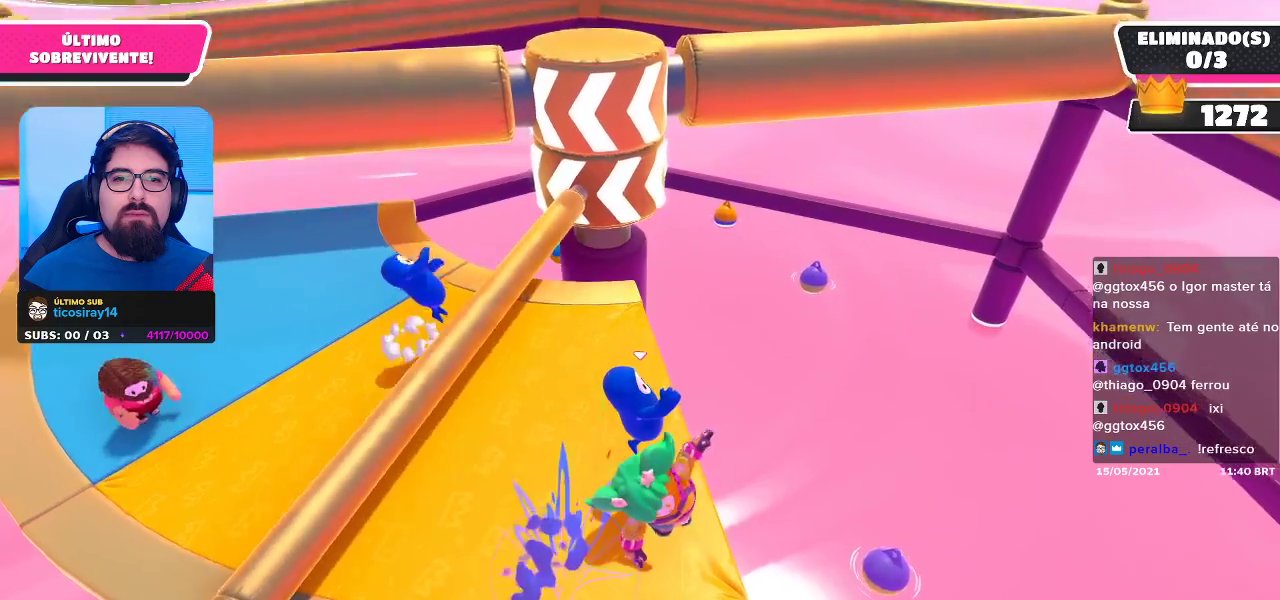
{"buttons": [], "left_stick": "center", "right_stick": "center", "events": []}
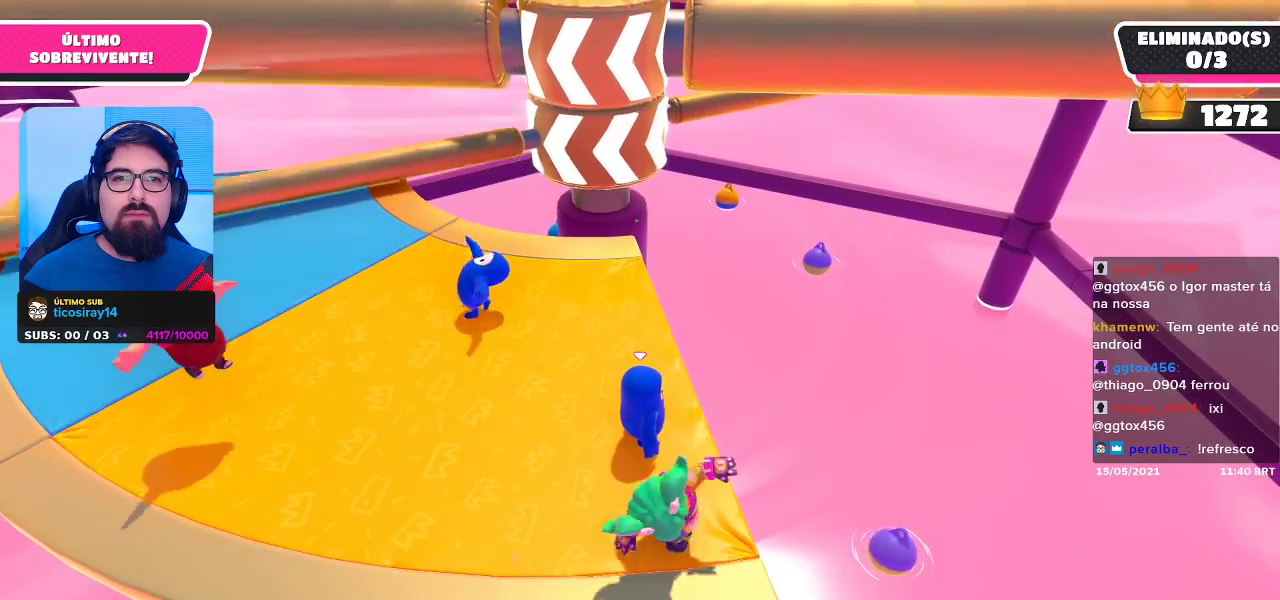
{"buttons": [], "left_stick": "center", "right_stick": "center", "events": []}
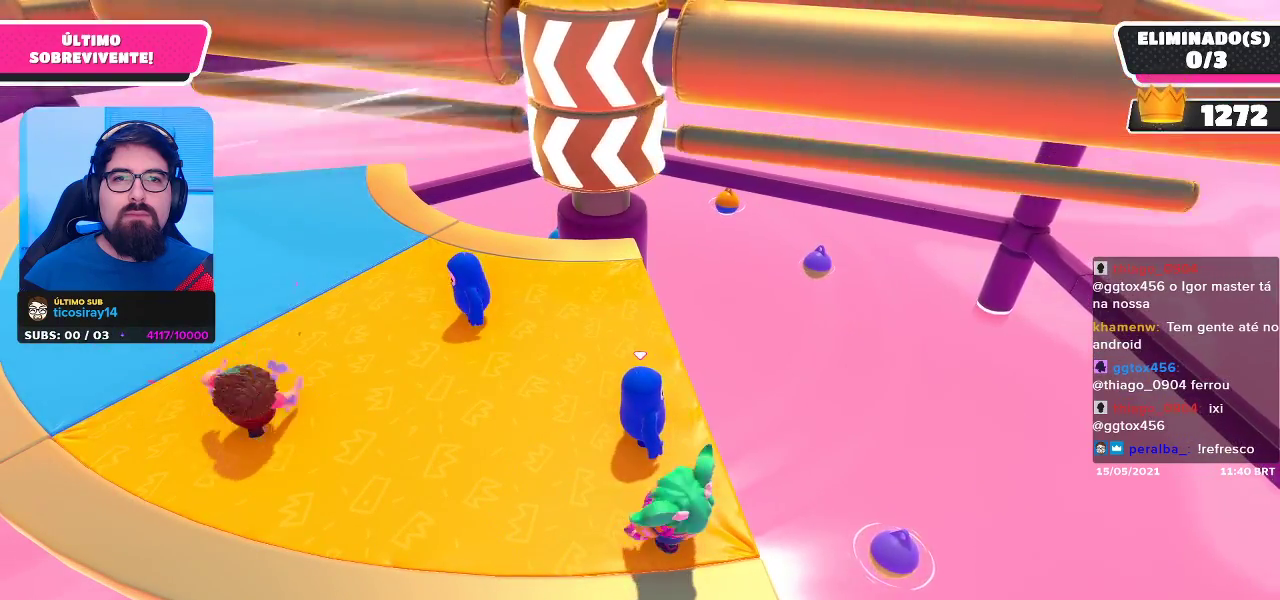
{"buttons": ["A"], "left_stick": "center", "right_stick": "center", "events": [[383, "A", "down"]]}
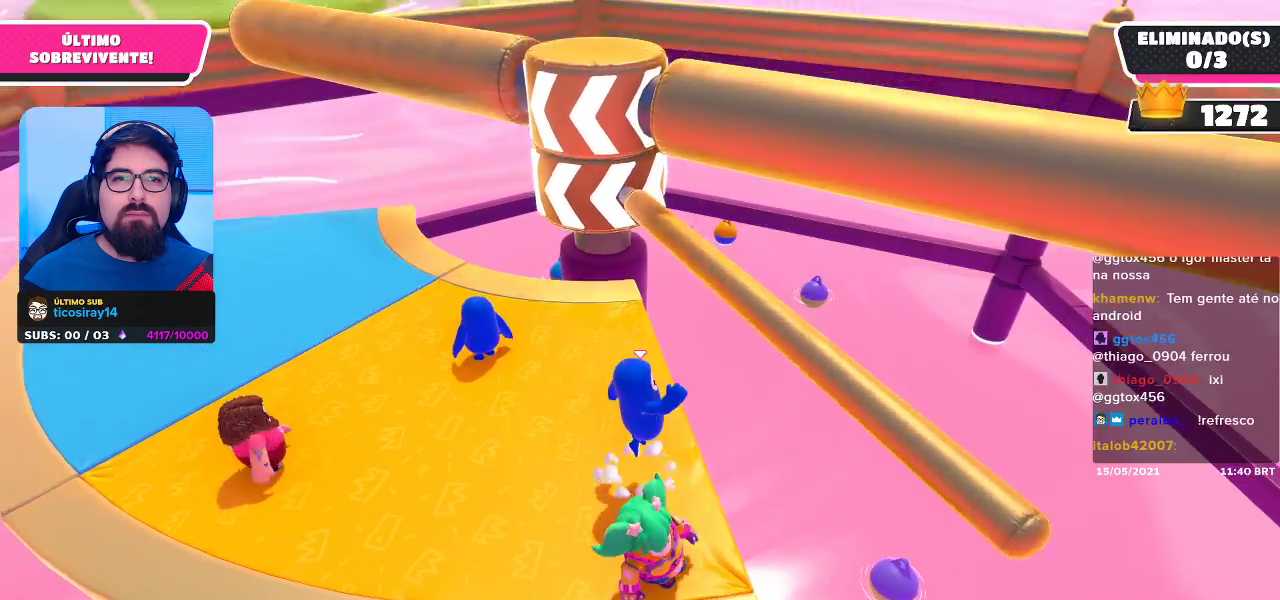
{"buttons": [], "left_stick": "center", "right_stick": "center", "events": [[50, "A", "up"]]}
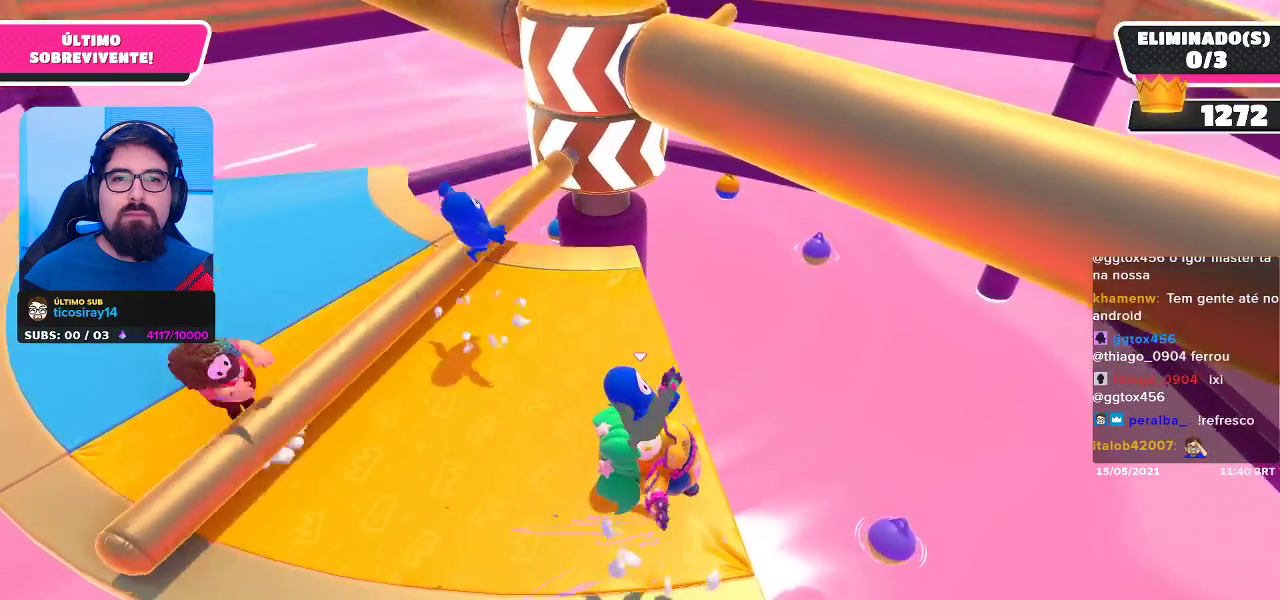
{"buttons": [], "left_stick": "center", "right_stick": "center", "events": [[17, "left_stick", "right"], [133, "left_stick", "center"]]}
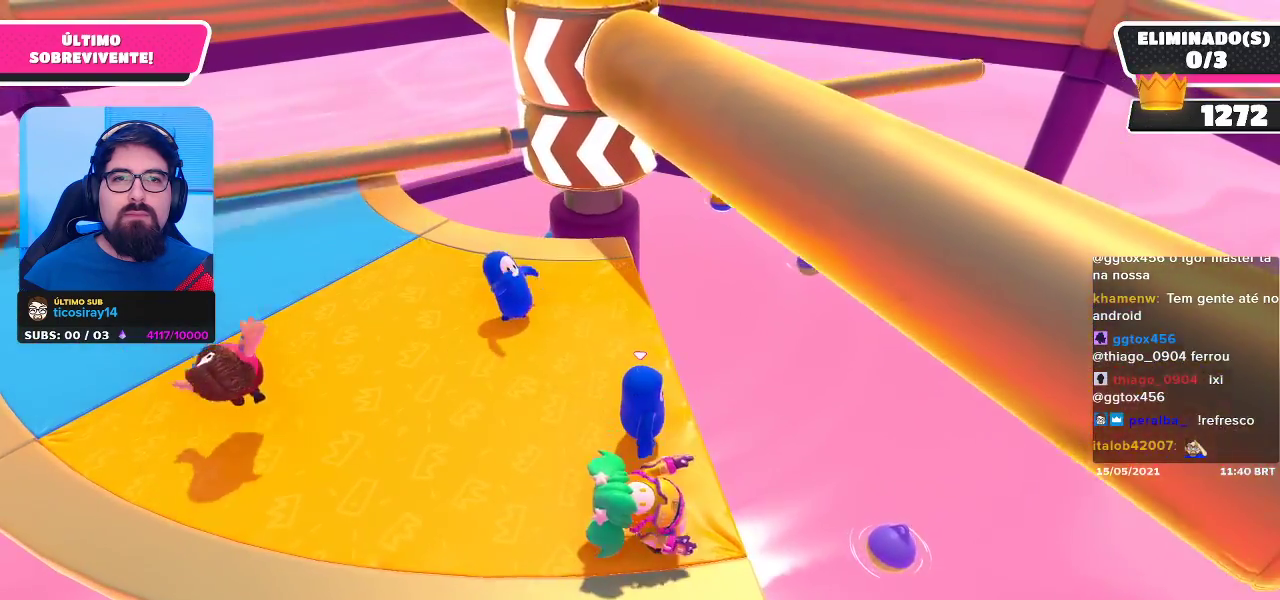
{"buttons": [], "left_stick": "center", "right_stick": "center", "events": []}
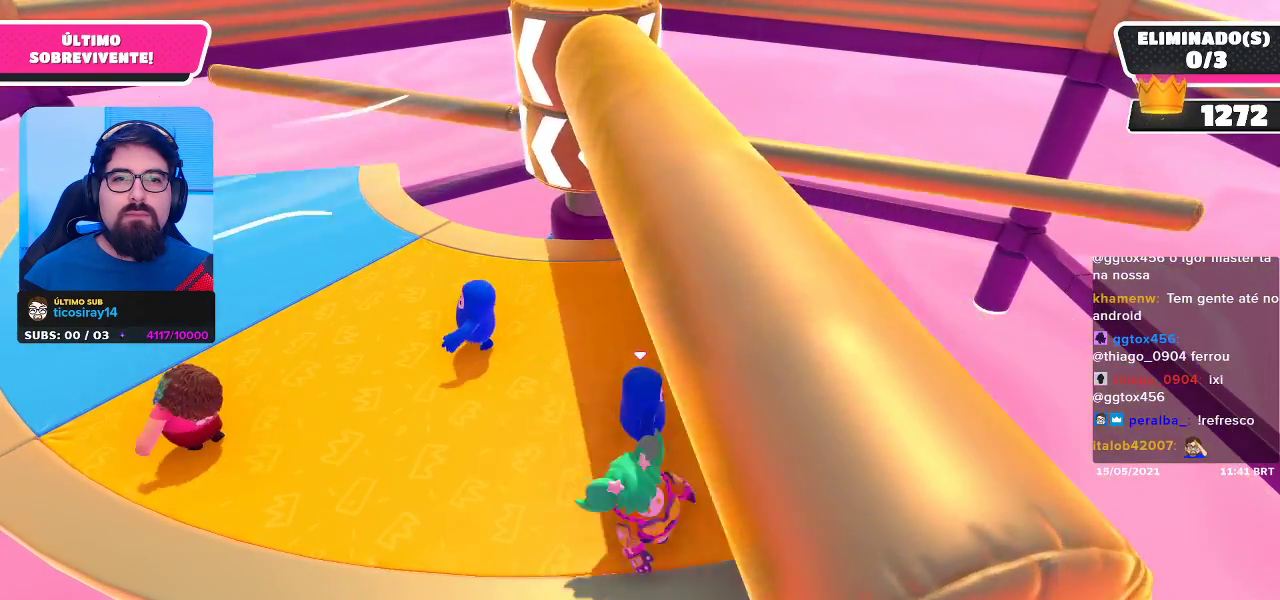
{"buttons": [], "left_stick": "center", "right_stick": "center", "events": [[333, "A", "down"], [467, "A", "up"]]}
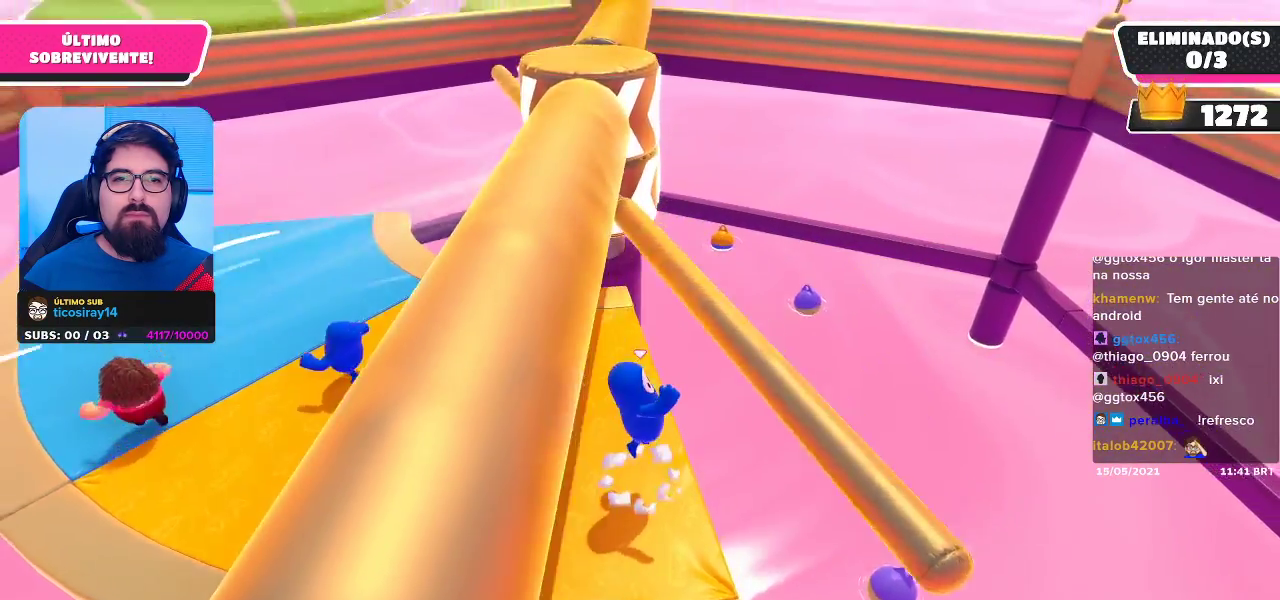
{"buttons": [], "left_stick": "left", "right_stick": "center", "events": [[117, "left_stick", "left"]]}
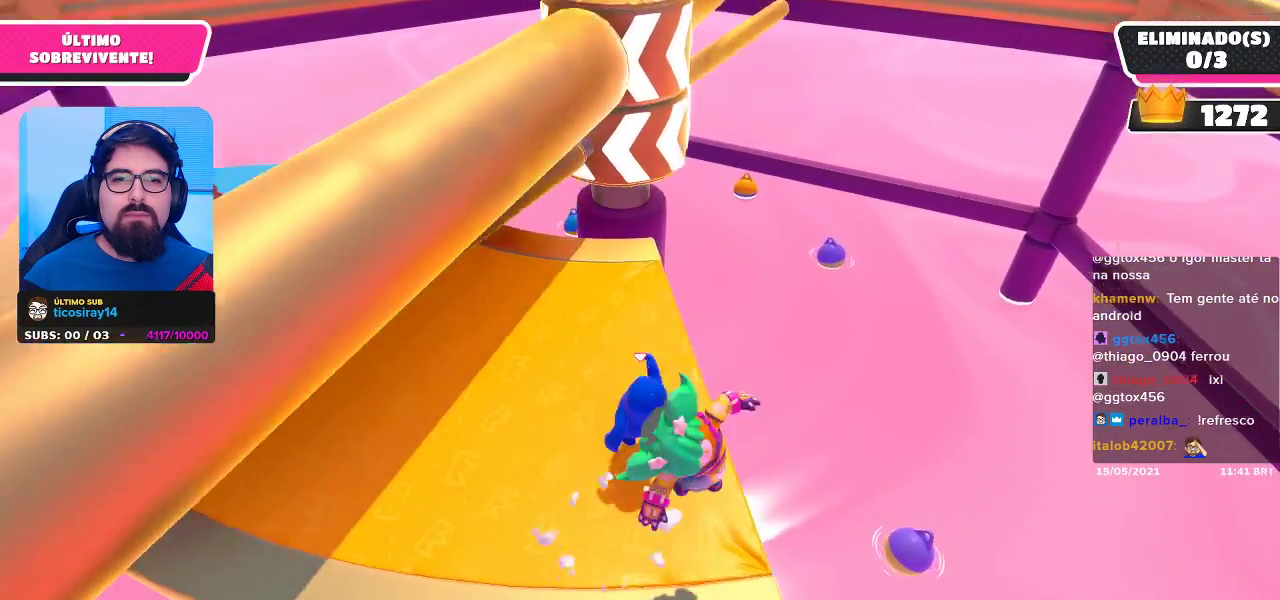
{"buttons": [], "left_stick": "left", "right_stick": "center", "events": []}
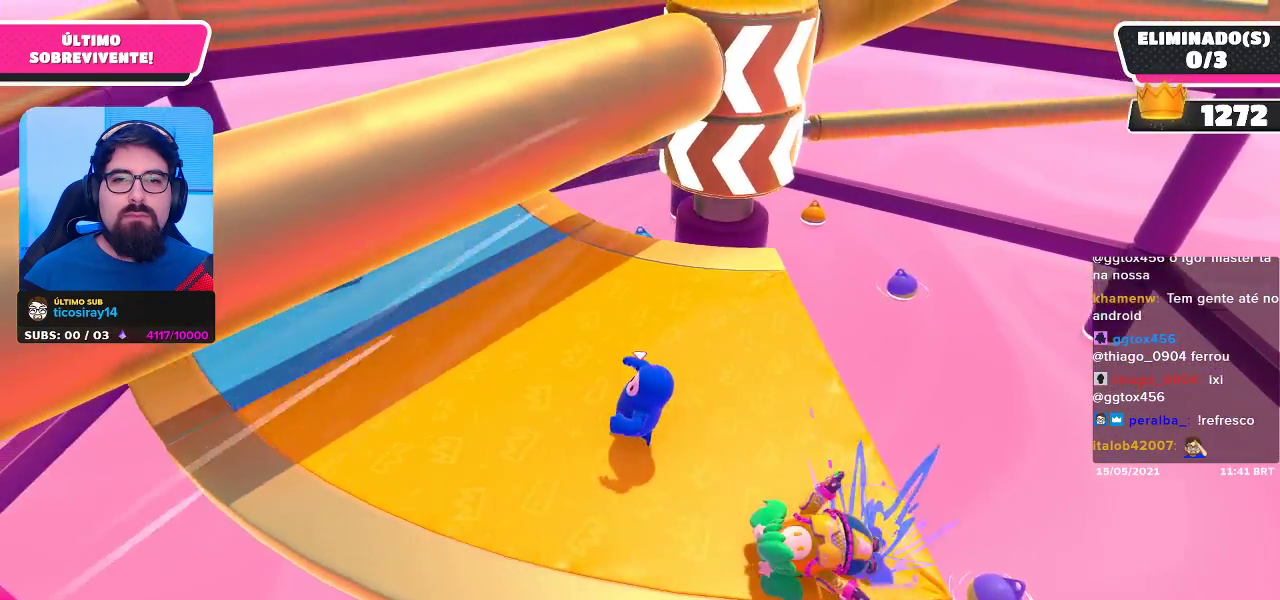
{"buttons": [], "left_stick": "down-left", "right_stick": "center", "events": [[83, "right_stick", "right"], [283, "right_stick", "center"], [500, "left_stick", "down-left"]]}
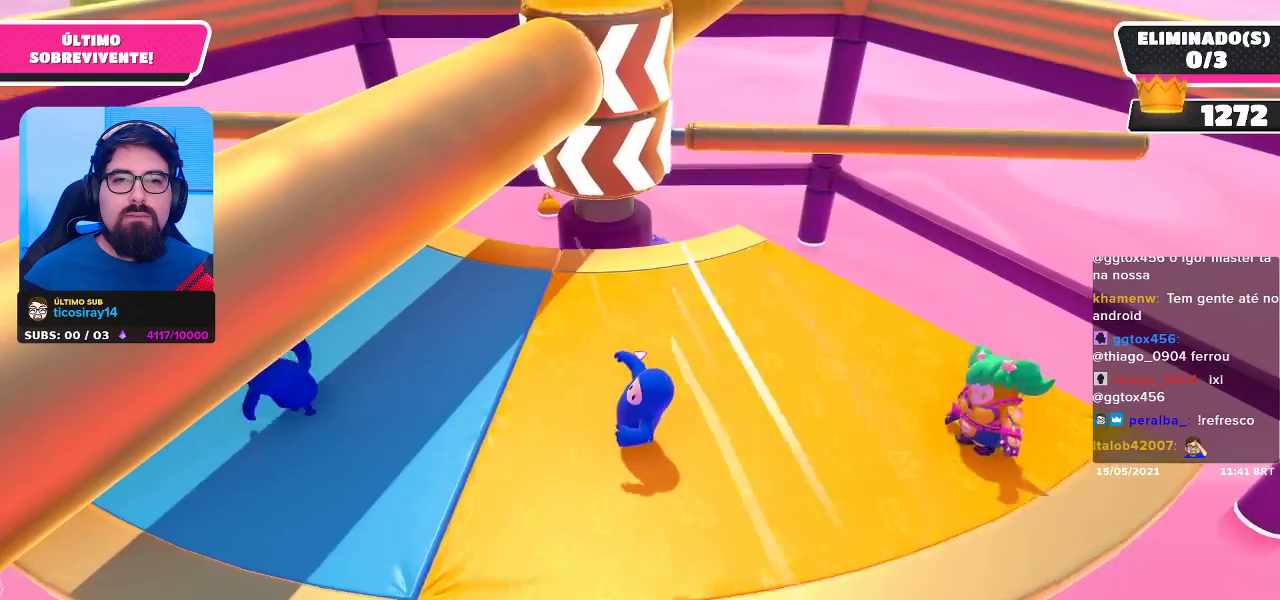
{"buttons": [], "left_stick": "down-left", "right_stick": "center", "events": [[317, "left_stick", "down"], [483, "left_stick", "down-left"]]}
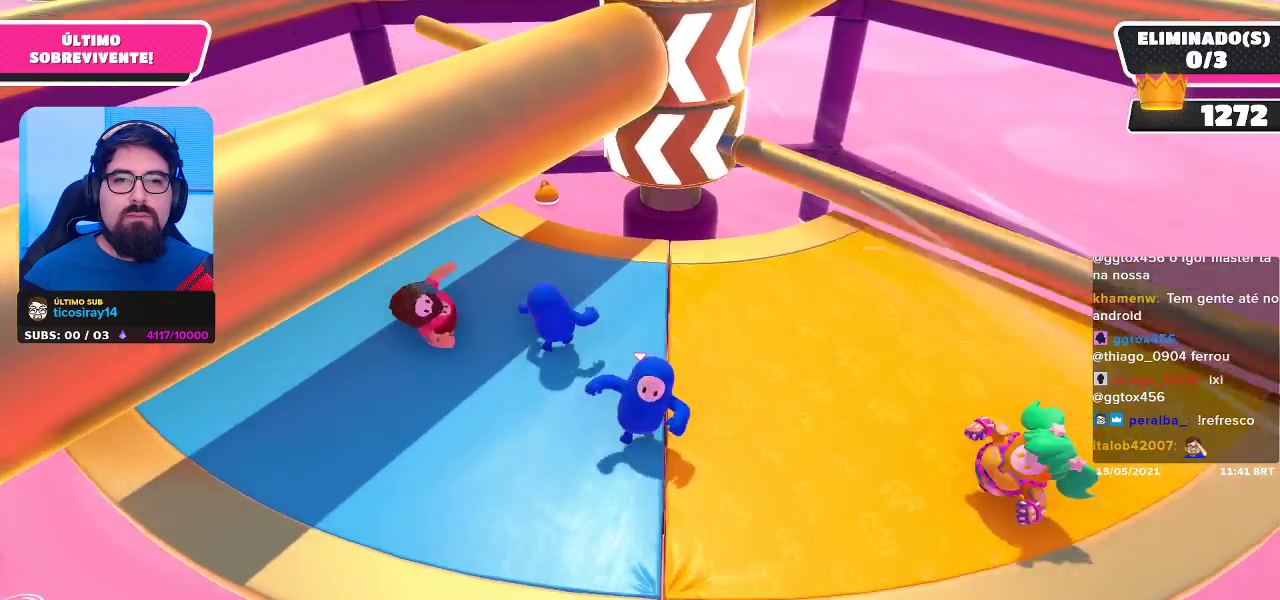
{"buttons": [], "left_stick": "center", "right_stick": "center", "events": [[33, "left_stick", "left"], [150, "left_stick", "up-left"], [200, "A", "down"], [333, "A", "up"], [383, "left_stick", "up-right"], [483, "left_stick", "center"]]}
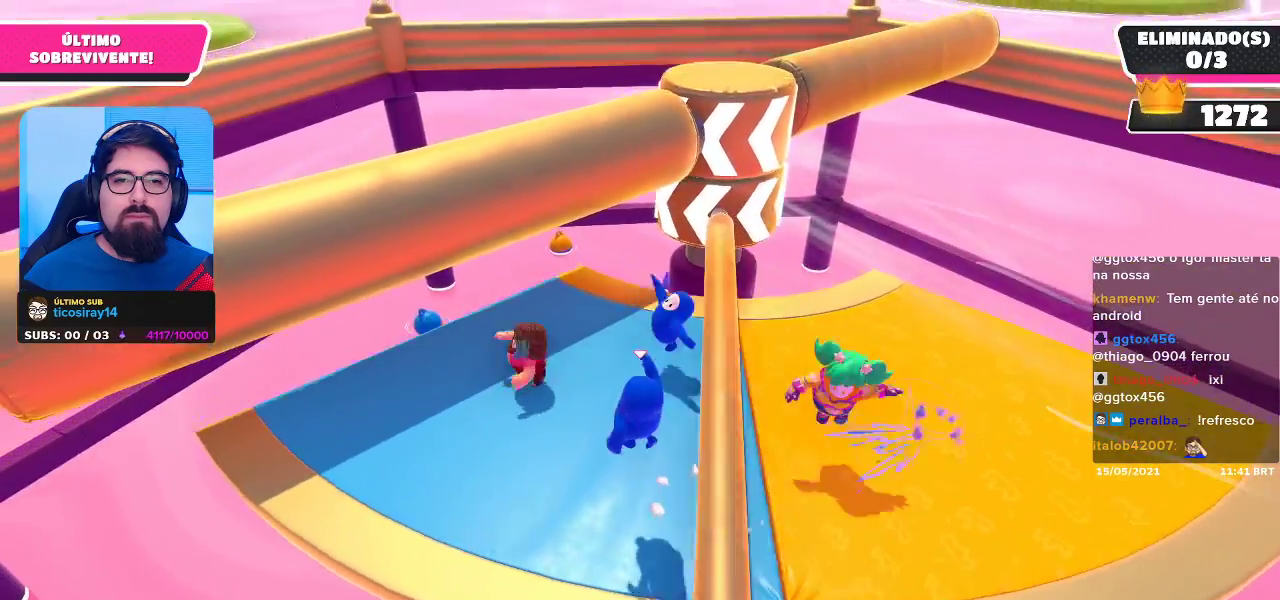
{"buttons": [], "left_stick": "down-right", "right_stick": "center", "events": [[33, "left_stick", "down-left"], [167, "left_stick", "right"], [400, "left_stick", "center"], [467, "left_stick", "down-right"]]}
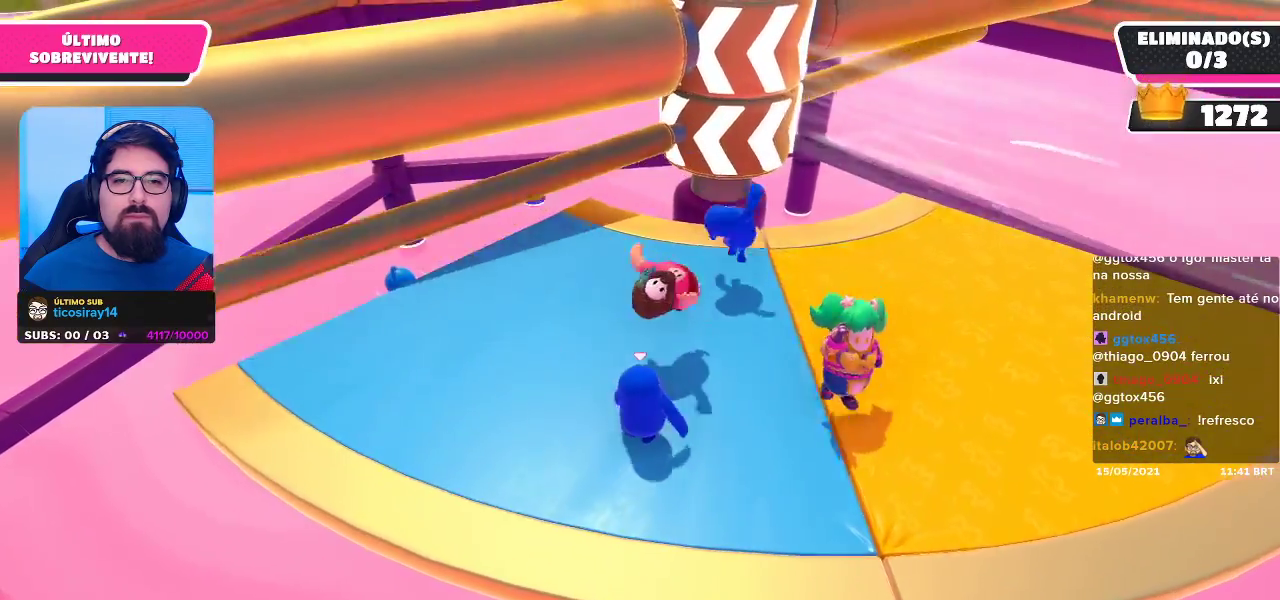
{"buttons": [], "left_stick": "center", "right_stick": "center", "events": [[100, "left_stick", "center"], [250, "left_stick", "down"], [417, "left_stick", "center"]]}
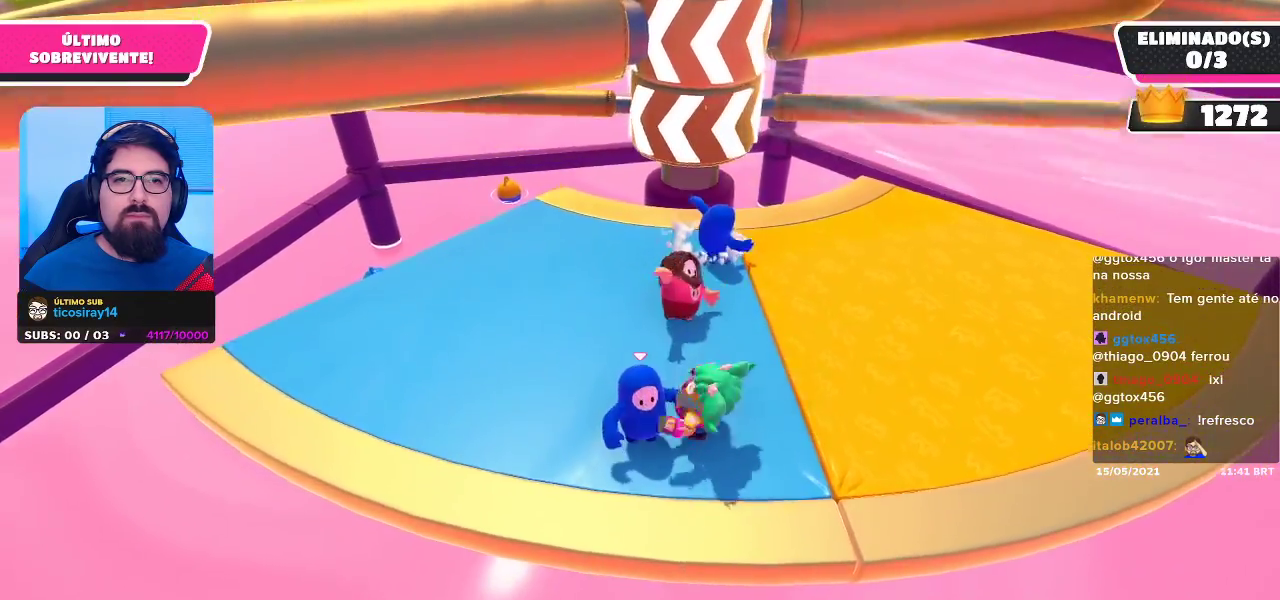
{"buttons": [], "left_stick": "center", "right_stick": "center", "events": [[167, "left_stick", "up-left"], [350, "left_stick", "center"]]}
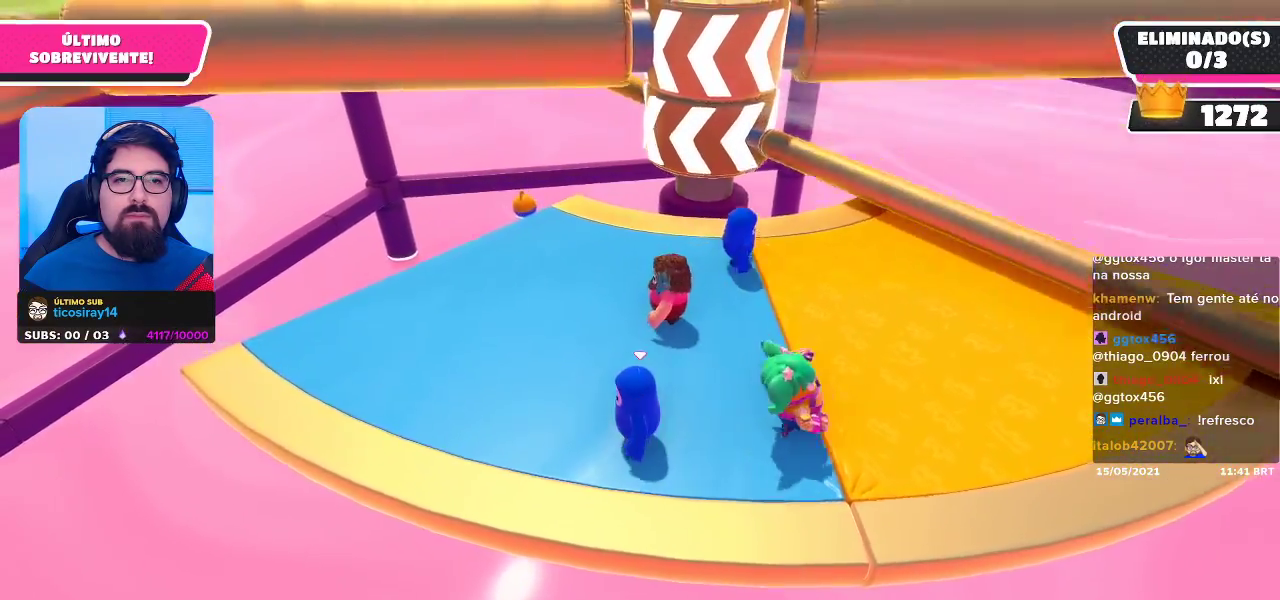
{"buttons": [], "left_stick": "center", "right_stick": "center", "events": [[83, "left_stick", "right"], [133, "A", "down"], [267, "A", "up"], [300, "left_stick", "center"]]}
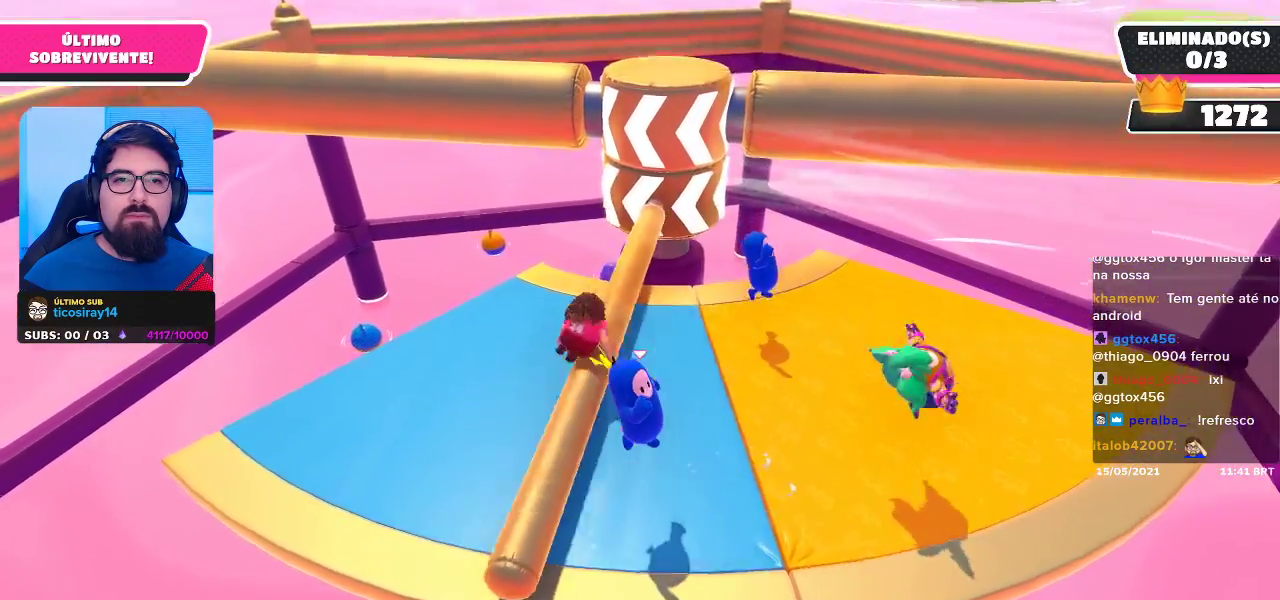
{"buttons": [], "left_stick": "up-right", "right_stick": "center", "events": [[83, "left_stick", "right"], [250, "left_stick", "up-right"]]}
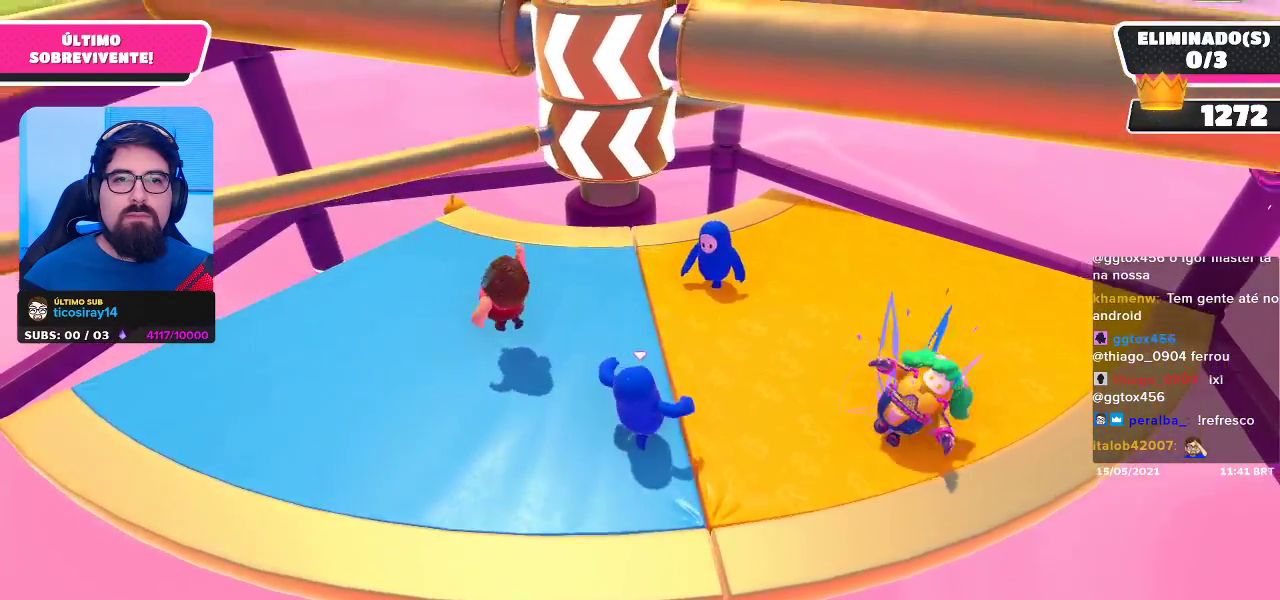
{"buttons": [], "left_stick": "center", "right_stick": "center", "events": [[17, "left_stick", "center"], [267, "left_stick", "right"], [417, "left_stick", "center"]]}
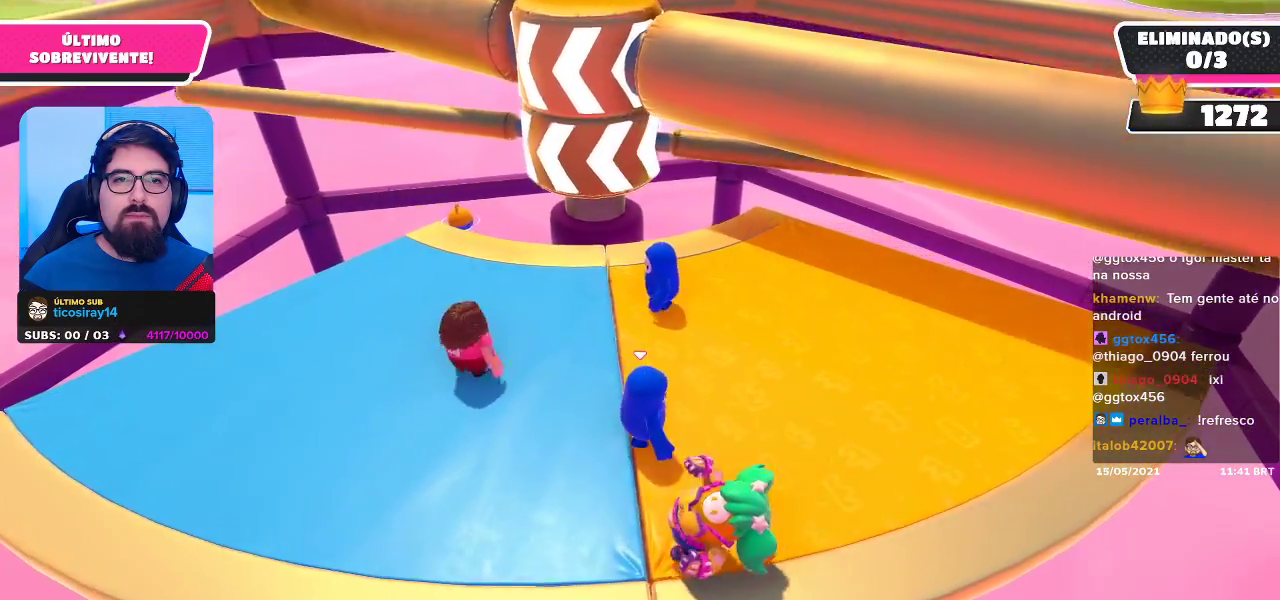
{"buttons": [], "left_stick": "center", "right_stick": "center", "events": [[83, "left_stick", "up"], [150, "left_stick", "up-right"], [217, "A", "down"], [350, "A", "up"], [483, "left_stick", "center"]]}
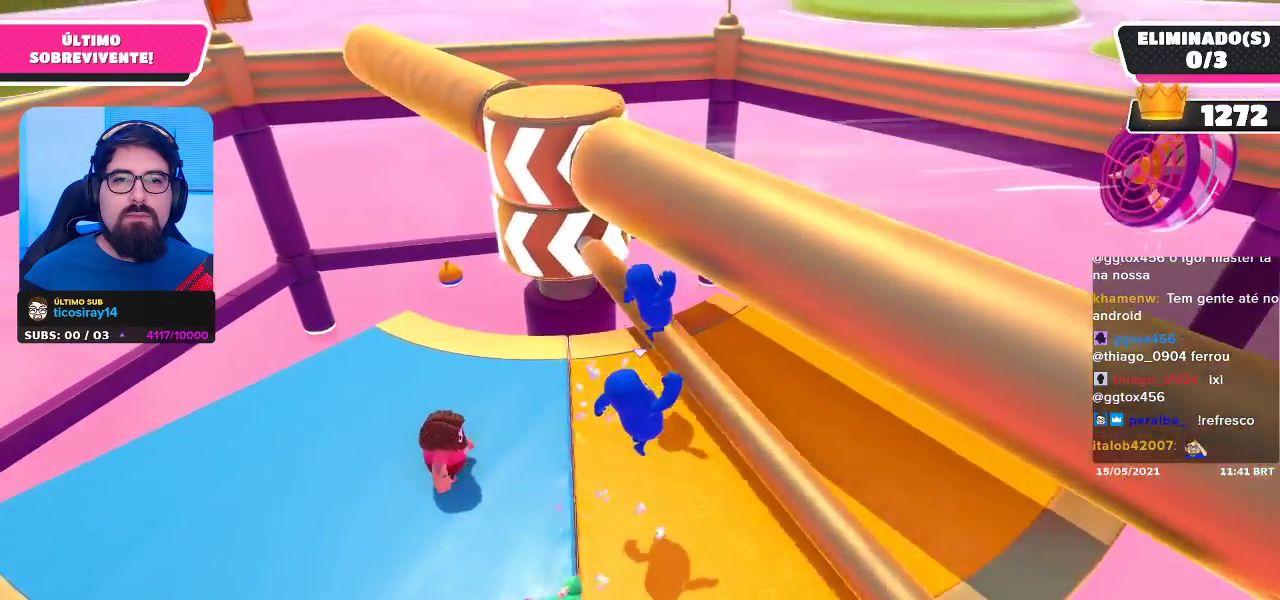
{"buttons": [], "left_stick": "right", "right_stick": "center", "events": [[67, "left_stick", "right"], [167, "right_stick", "left"], [283, "right_stick", "center"]]}
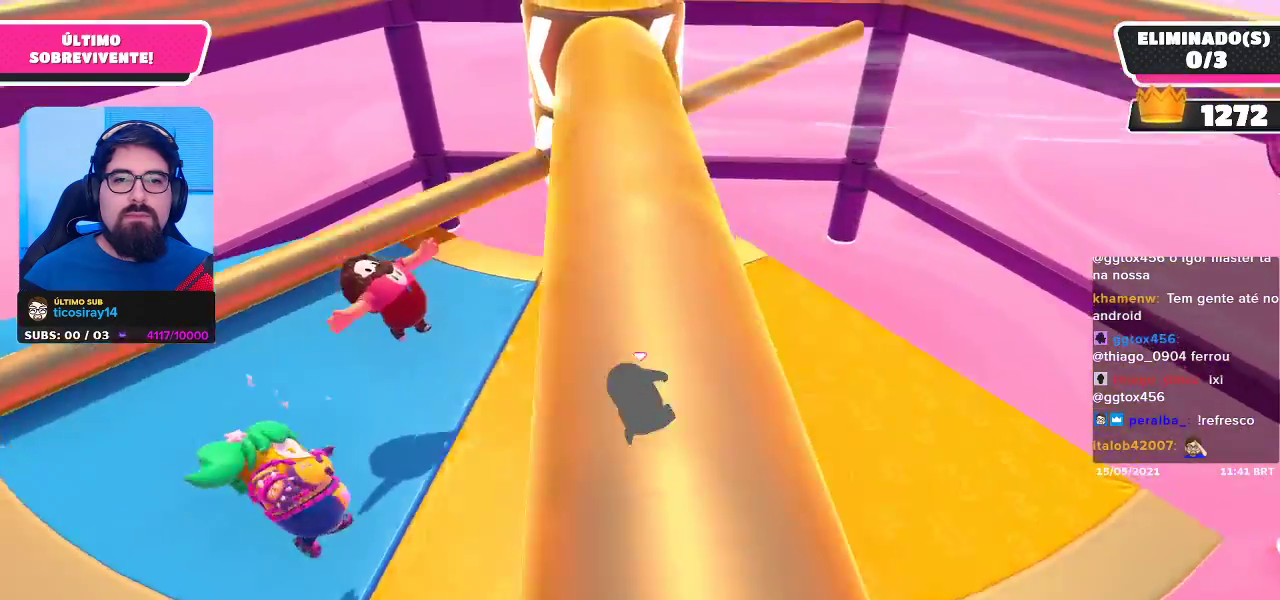
{"buttons": [], "left_stick": "center", "right_stick": "center", "events": [[117, "left_stick", "center"], [250, "left_stick", "right"], [350, "right_stick", "left"], [467, "left_stick", "center"], [483, "right_stick", "center"]]}
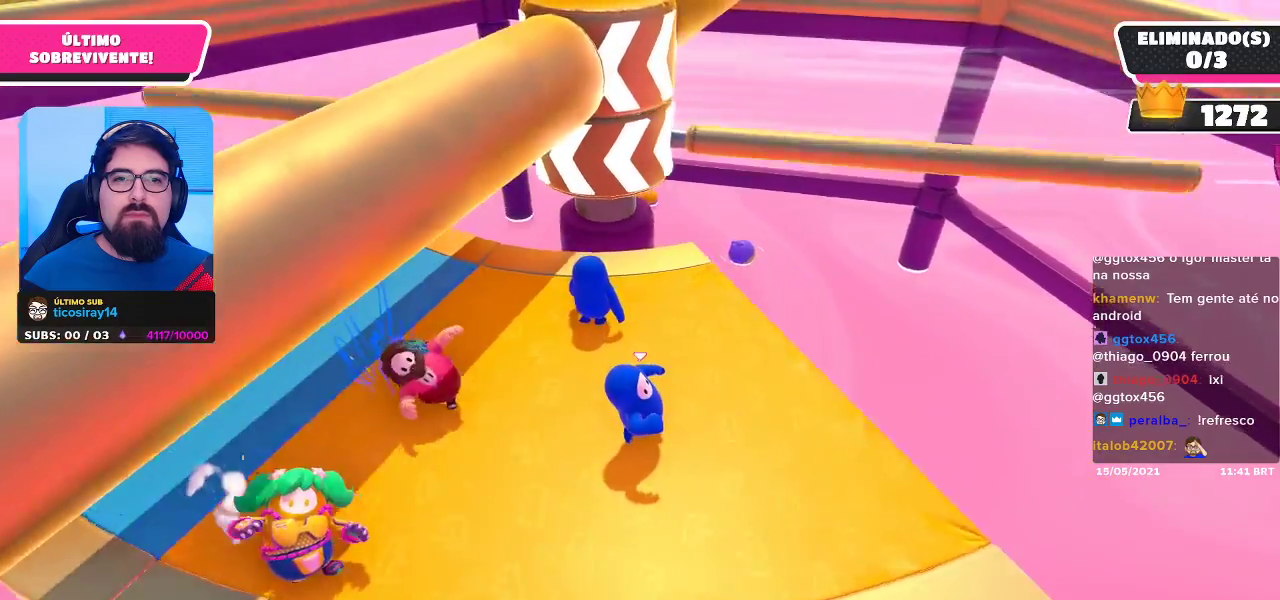
{"buttons": ["A"], "left_stick": "center", "right_stick": "center", "events": [[217, "left_stick", "right"], [400, "A", "down"], [417, "left_stick", "center"]]}
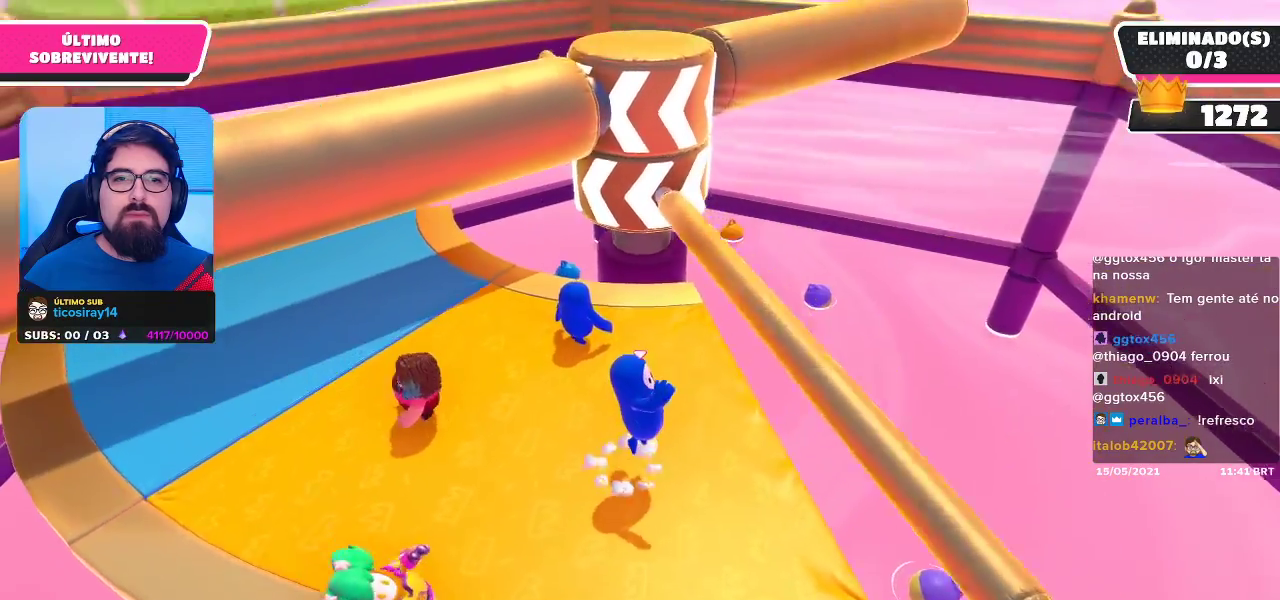
{"buttons": [], "left_stick": "center", "right_stick": "center", "events": [[17, "A", "up"], [317, "left_stick", "left"], [483, "left_stick", "center"]]}
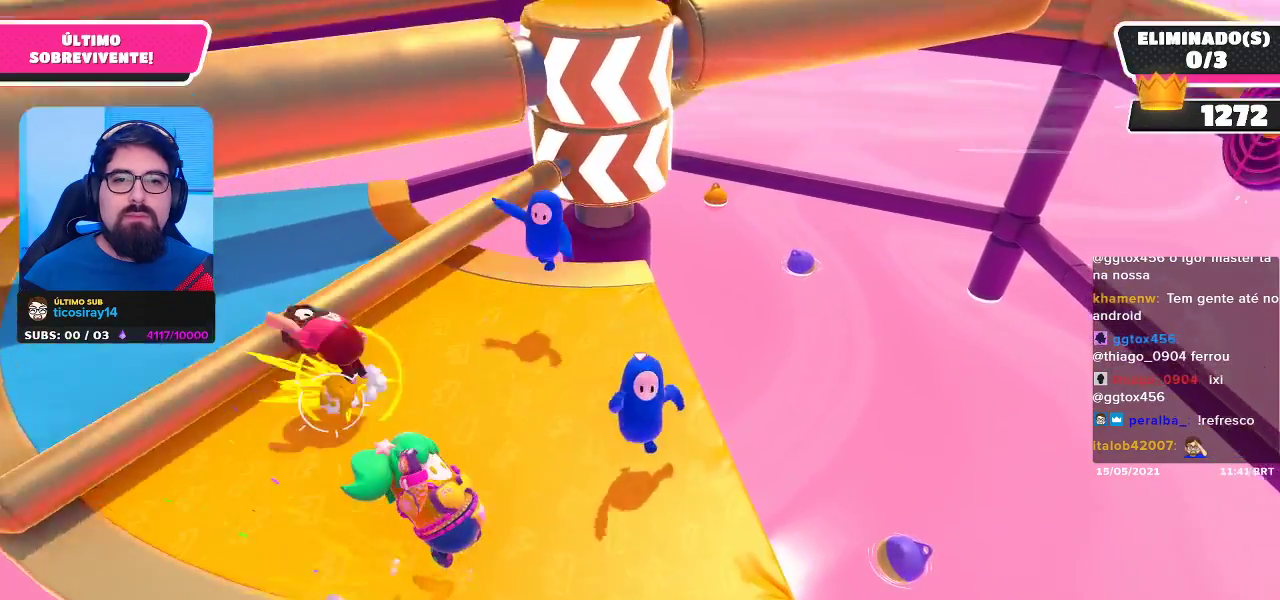
{"buttons": [], "left_stick": "center", "right_stick": "center", "events": [[267, "left_stick", "up"], [450, "left_stick", "center"]]}
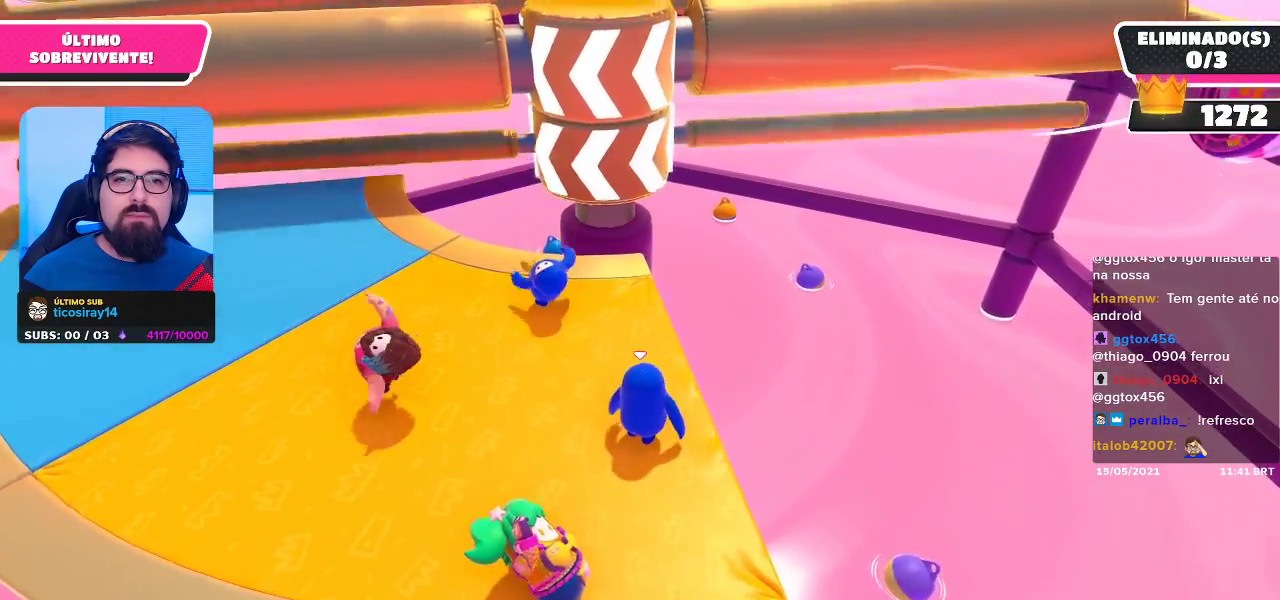
{"buttons": [], "left_stick": "center", "right_stick": "center", "events": [[33, "left_stick", "down-right"], [133, "left_stick", "center"]]}
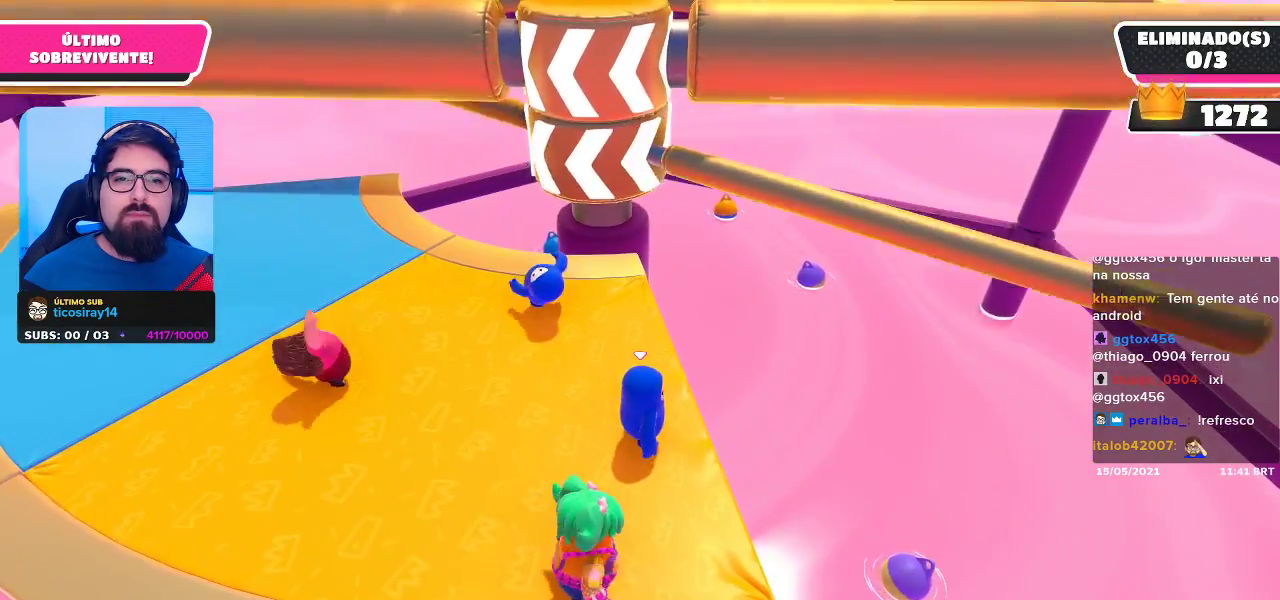
{"buttons": [], "left_stick": "left", "right_stick": "center", "events": [[200, "A", "down"], [350, "A", "up"], [450, "left_stick", "left"]]}